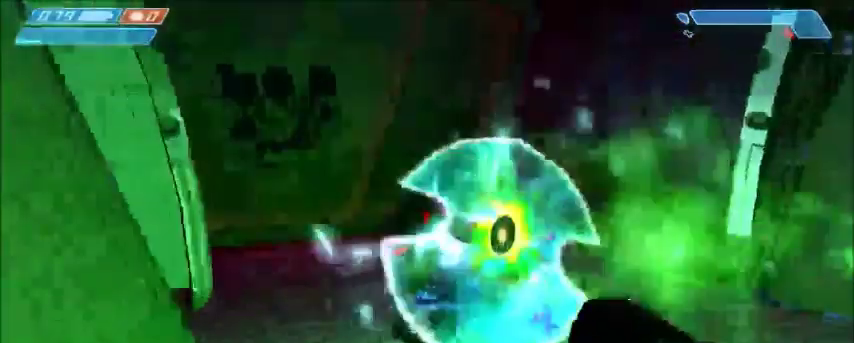
Gameplay with keyboard and mouse; each line is a JSON object with the keys and mouse buttons held at the frame after it. "events" lists presses ("down") and releases ("up") of "1", "2", "3", "4", "5", "a", "alt", "c", "ctrl", "d", "e", "f", "q", "r", "s", "shift", "space", "tab", "v", "w", "x", "z", "mouse_left", "mouse_middle", "mouse_right", "mouse_wheel_up" and "mouse_wheel_down" between this image and that frame as [ms after this image, input, new state], when the widget could be followed in between. "mouse_left", "mouse_middle", "mouse_right", "mouse_wheel_up", "mouse_wheel_down" = the "left", "middle", "right", "wheel_up", "wheel_down" buttons of the "mouse" list. No other keys are recorded. Mouse movement is not recorded.
{"keys": [], "mouse": []}
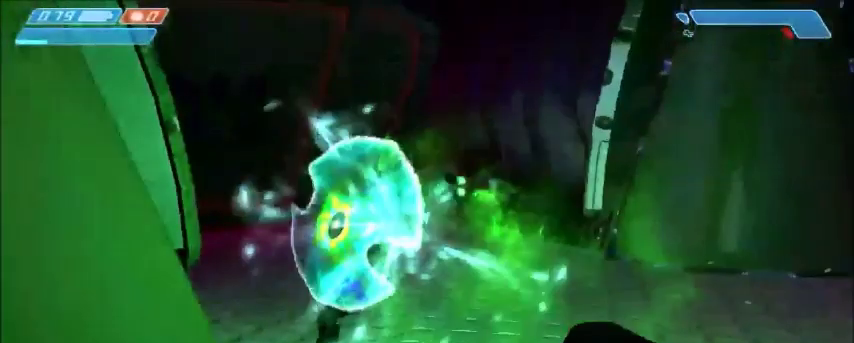
{"keys": ["s"], "mouse": [], "events": [[167, "mouse_left", "down"], [234, "mouse_left", "up"], [334, "mouse_left", "down"], [400, "s", "down"], [467, "mouse_left", "up"]]}
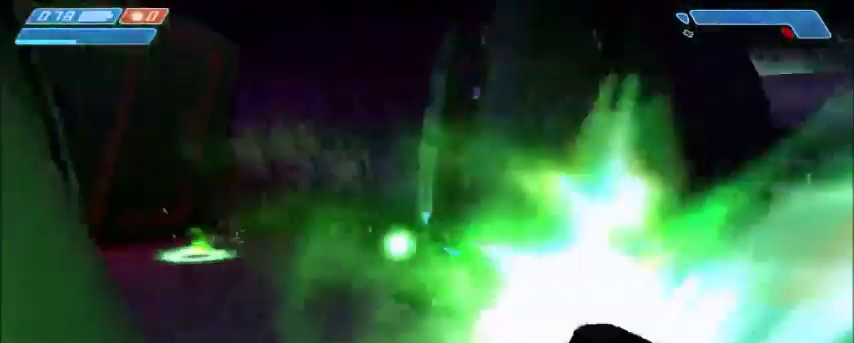
{"keys": [], "mouse": [], "events": [[134, "mouse_left", "down"], [167, "s", "up"], [234, "mouse_left", "up"], [334, "mouse_left", "down"], [501, "mouse_left", "up"]]}
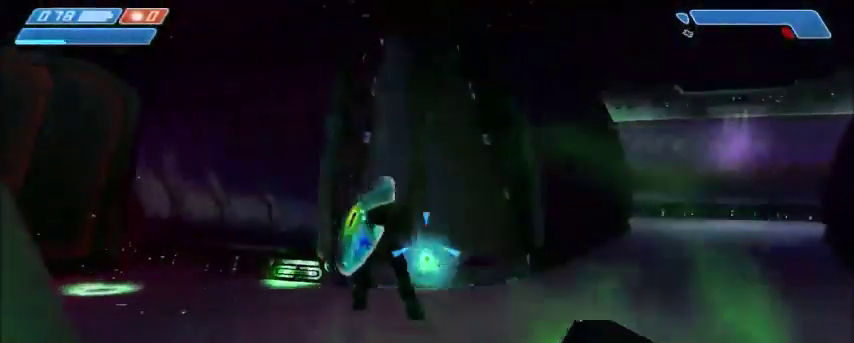
{"keys": ["a"], "mouse": [], "events": [[33, "mouse_left", "down"], [67, "mouse_left", "up"], [67, "s", "down"], [167, "mouse_left", "down"], [234, "mouse_left", "up"], [300, "mouse_left", "down"], [367, "a", "down"], [367, "mouse_left", "up"], [434, "s", "up"]]}
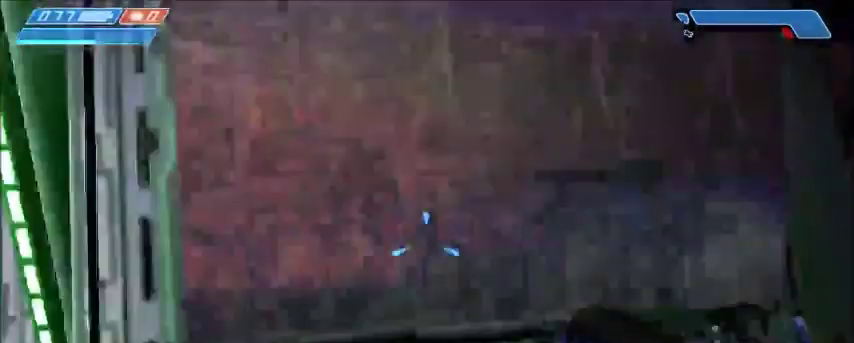
{"keys": ["w"], "mouse": [], "events": [[101, "w", "down"], [134, "a", "up"]]}
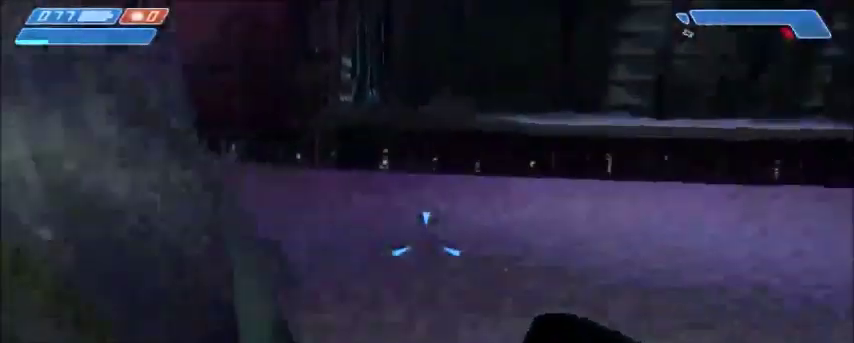
{"keys": ["w"], "mouse": [], "events": []}
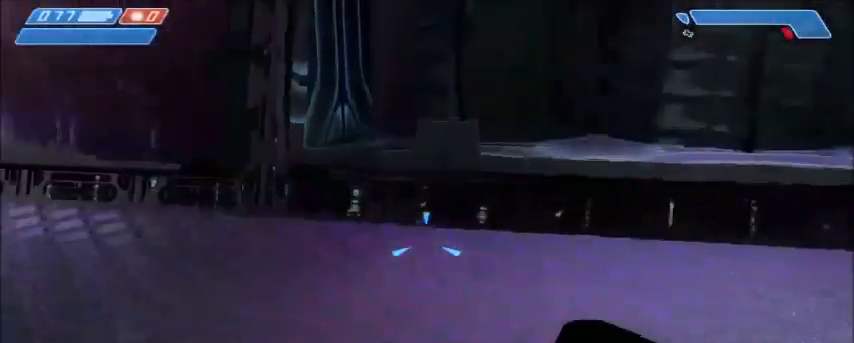
{"keys": ["w"], "mouse": [], "events": []}
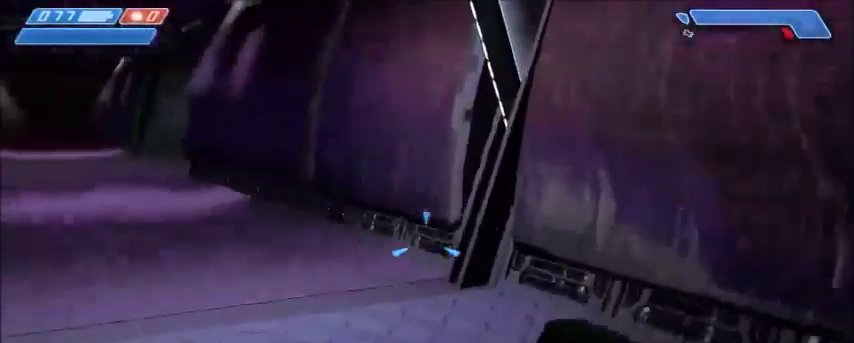
{"keys": ["w"], "mouse": [], "events": []}
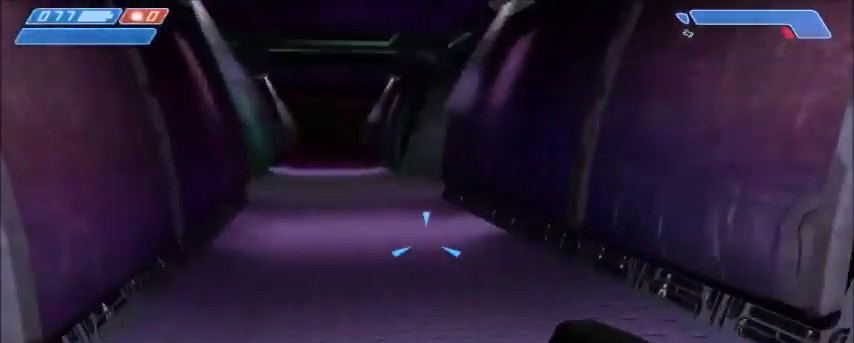
{"keys": ["w"], "mouse": [], "events": []}
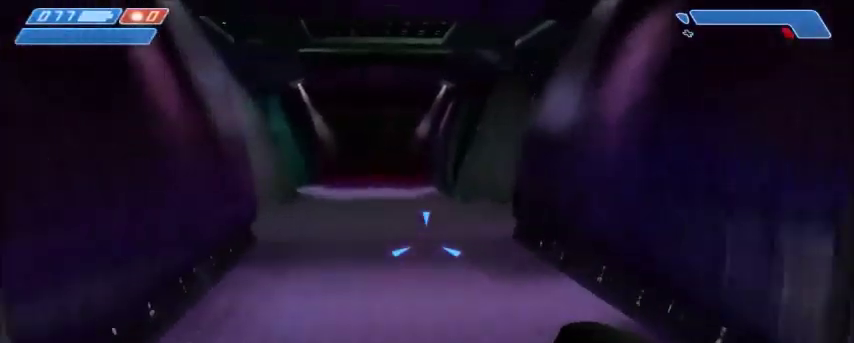
{"keys": ["w"], "mouse": [], "events": []}
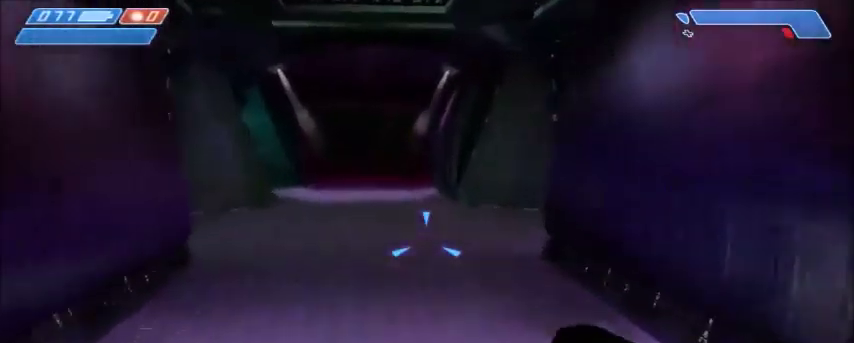
{"keys": ["w"], "mouse": [], "events": []}
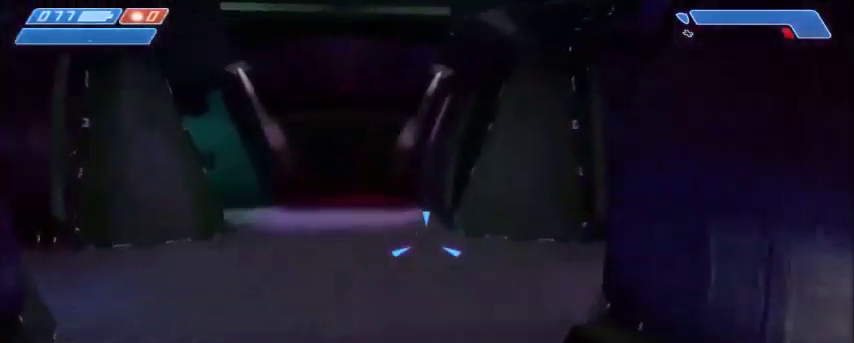
{"keys": ["w"], "mouse": [], "events": []}
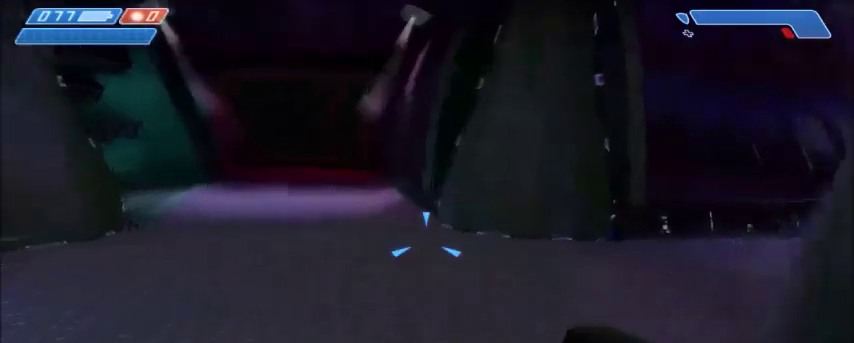
{"keys": ["w"], "mouse": [], "events": []}
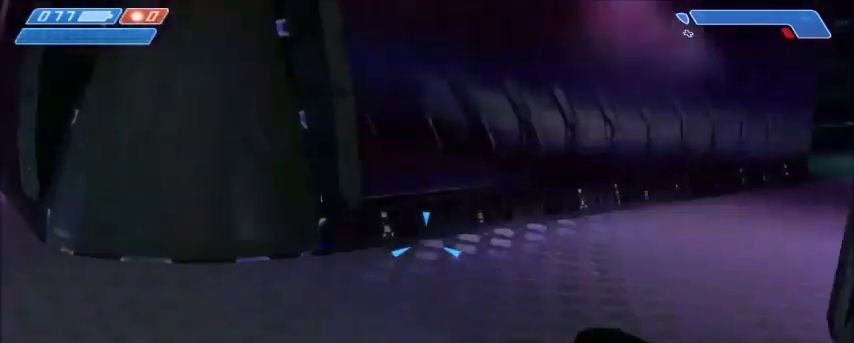
{"keys": ["w"], "mouse": [], "events": []}
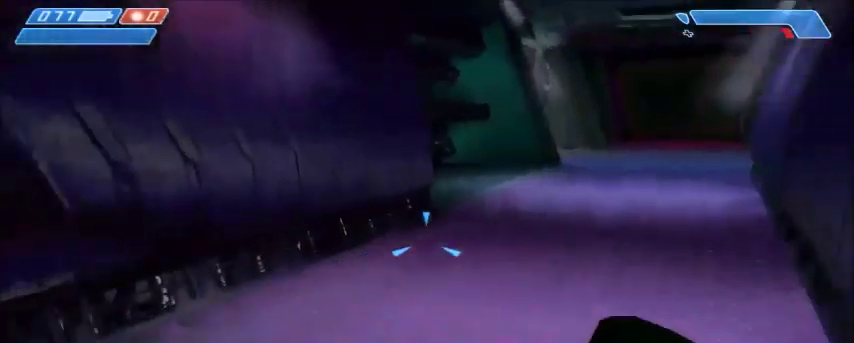
{"keys": ["w"], "mouse": [], "events": []}
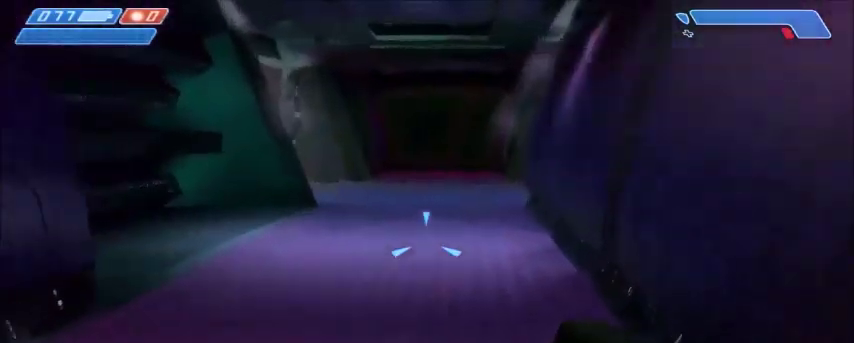
{"keys": ["w"], "mouse": [], "events": []}
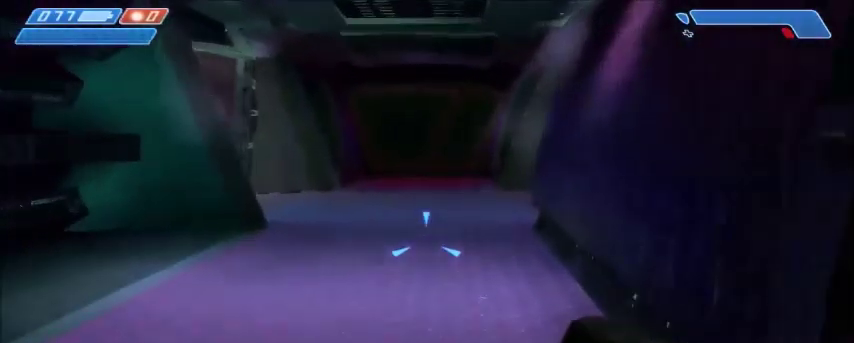
{"keys": ["w"], "mouse": [], "events": []}
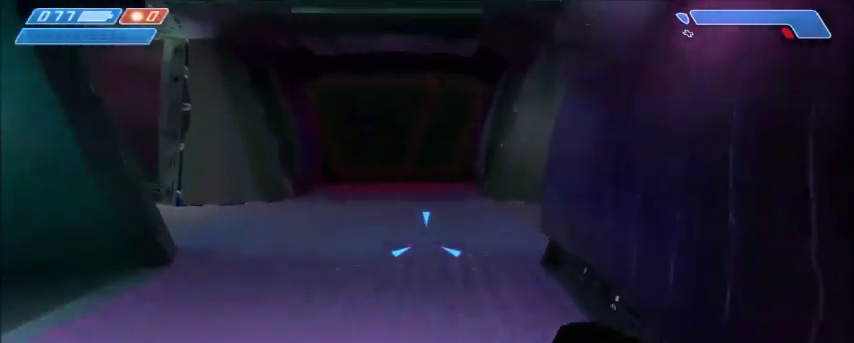
{"keys": ["w"], "mouse": [], "events": []}
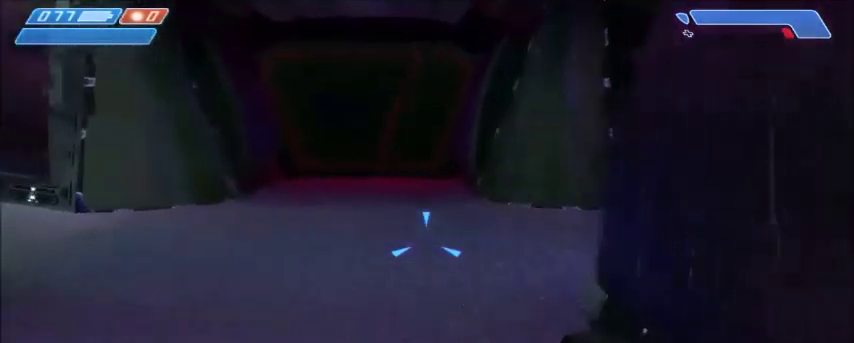
{"keys": ["w"], "mouse": [], "events": []}
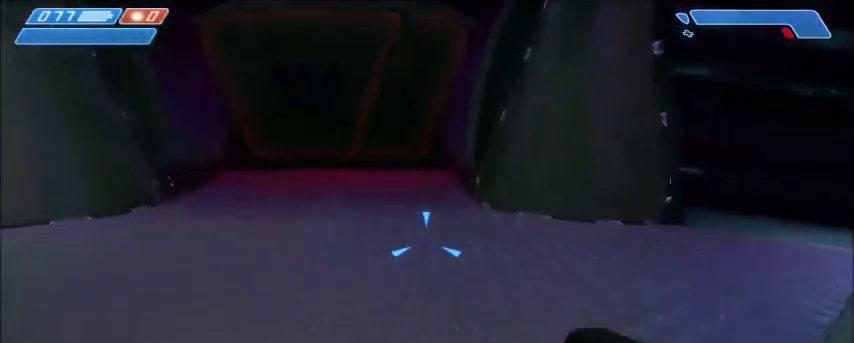
{"keys": ["w"], "mouse": [], "events": []}
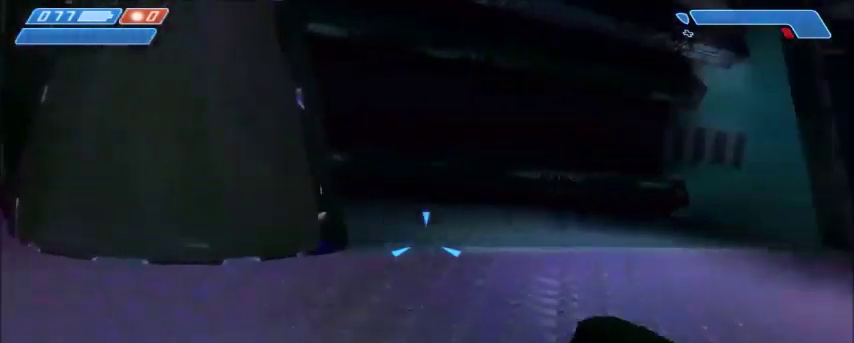
{"keys": ["w"], "mouse": [], "events": []}
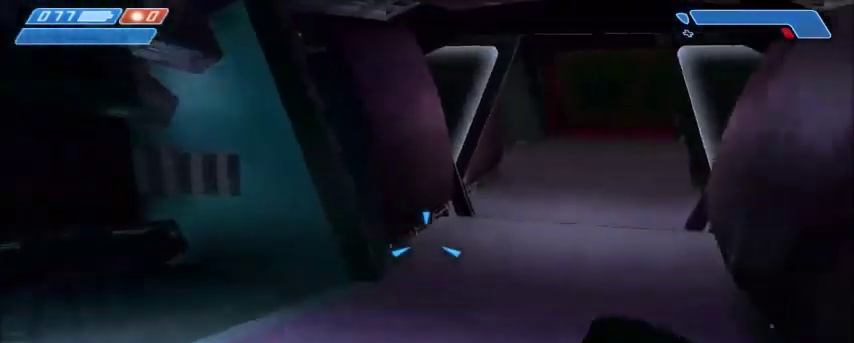
{"keys": ["w"], "mouse": [], "events": []}
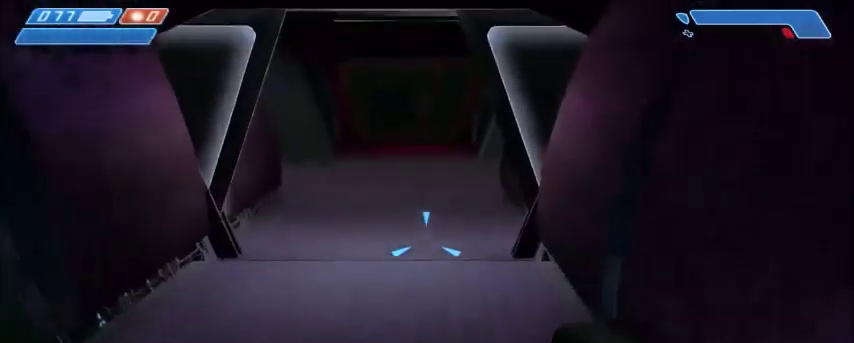
{"keys": ["w"], "mouse": [], "events": []}
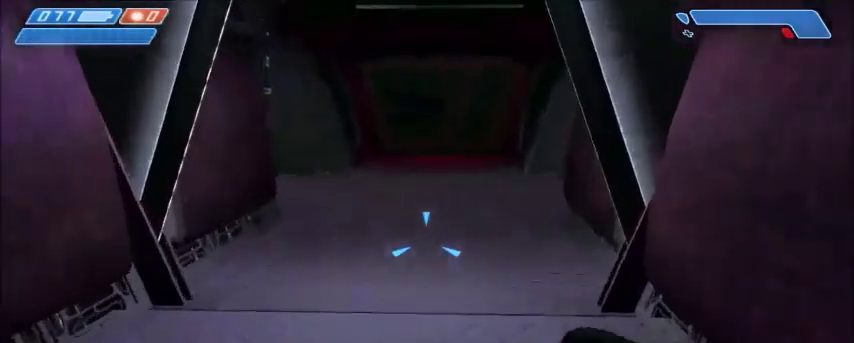
{"keys": ["w"], "mouse": [], "events": [[334, "tab", "down"], [434, "tab", "up"]]}
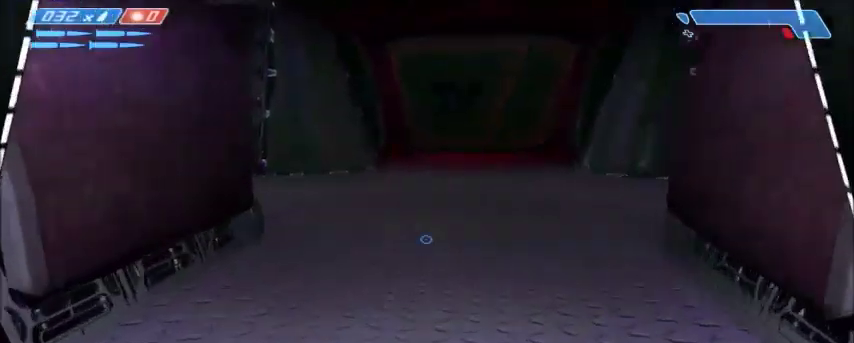
{"keys": ["w"], "mouse": [], "events": []}
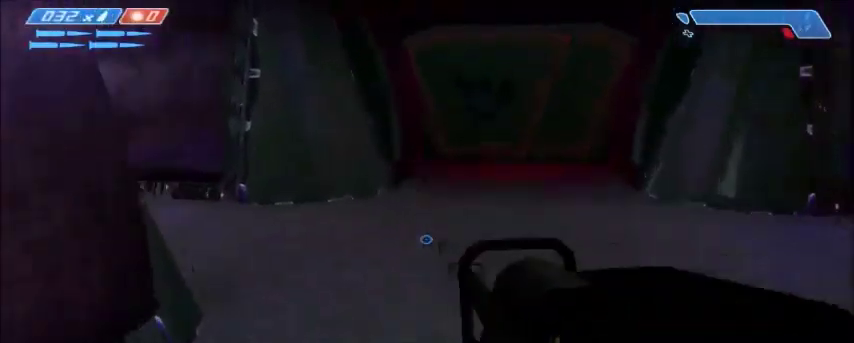
{"keys": ["d", "w"], "mouse": [], "events": [[267, "d", "down"]]}
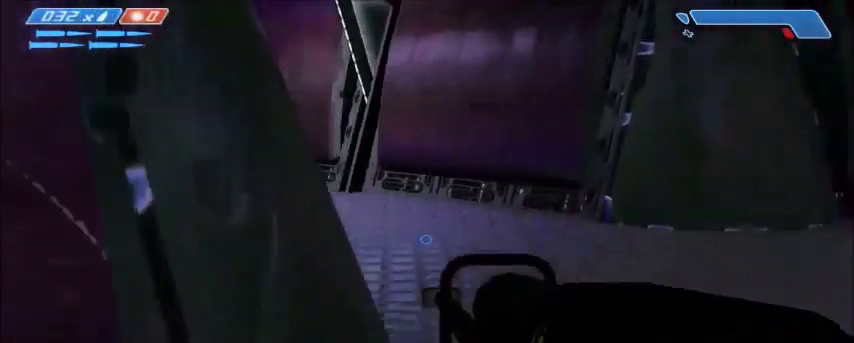
{"keys": ["d", "w"], "mouse": [], "events": []}
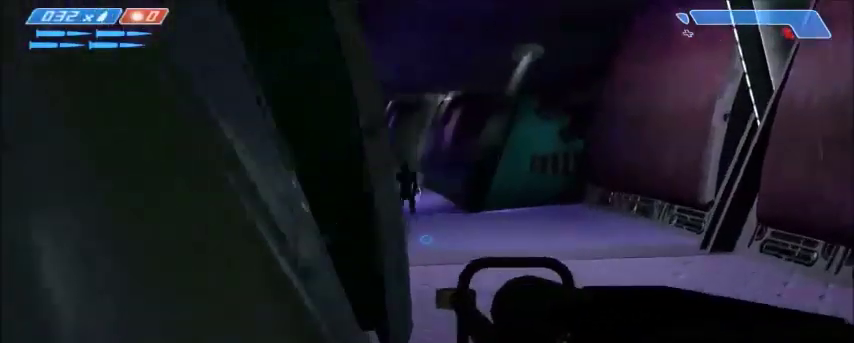
{"keys": ["d", "w"], "mouse": [], "events": []}
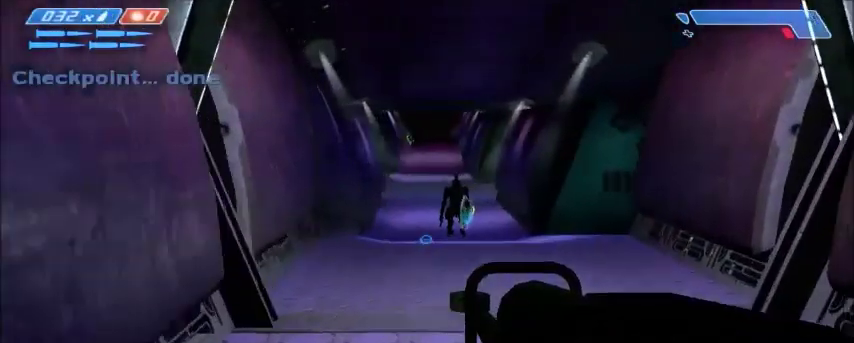
{"keys": ["w"], "mouse": [], "events": [[67, "d", "up"], [234, "mouse_middle", "down"], [401, "mouse_middle", "up"]]}
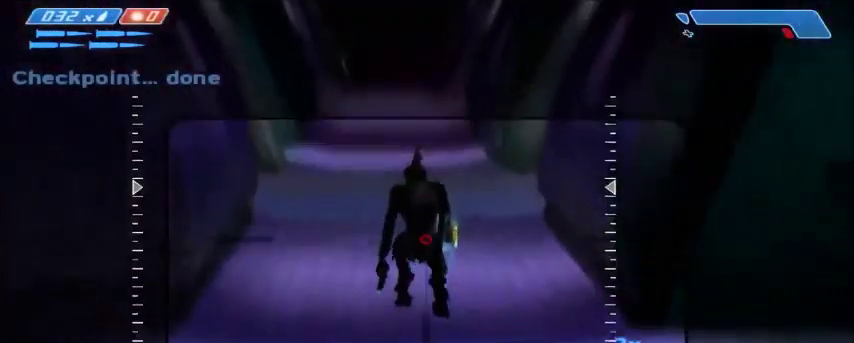
{"keys": ["w"], "mouse": [], "events": [[200, "mouse_left", "down"], [300, "mouse_left", "up"]]}